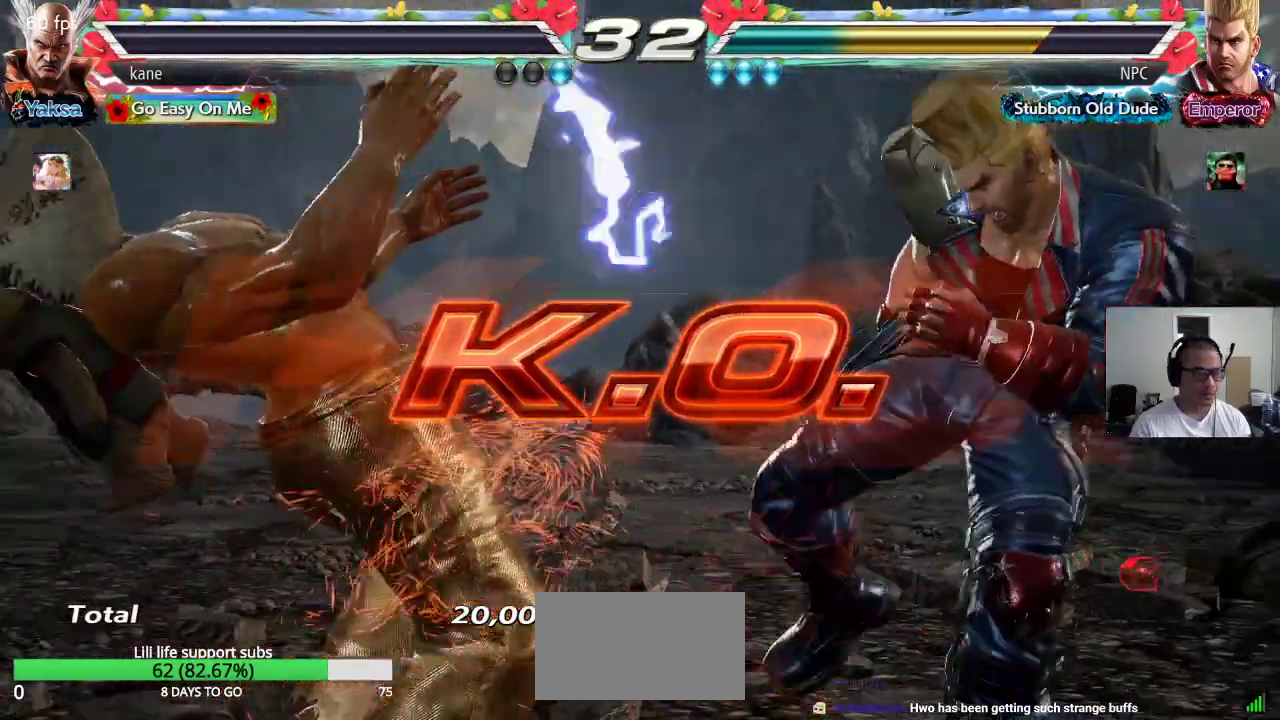
Gameplay with a controller (arcade stick); each line is a JSON object with the inputs held at the frame after it (dt_ms = milliseconds from this image to that frame). "events" lists button and stick changes between this image and that frame as [ms after this image, input, new state], when the widget could be followed in between. Not read: L3 R3.
{"dt_ms": 500, "buttons": [], "left_stick": "center", "events": [[17, "CROSS", "down"], [67, "CIRCLE", "down"], [83, "CROSS", "up"], [133, "CIRCLE", "up"], [200, "SQUARE", "down"], [233, "TRIANGLE", "down"], [267, "SQUARE", "up"], [300, "TRIANGLE", "up"], [400, "CROSS", "down"], [433, "CIRCLE", "down"], [450, "CROSS", "up"], [500, "CIRCLE", "up"]]}
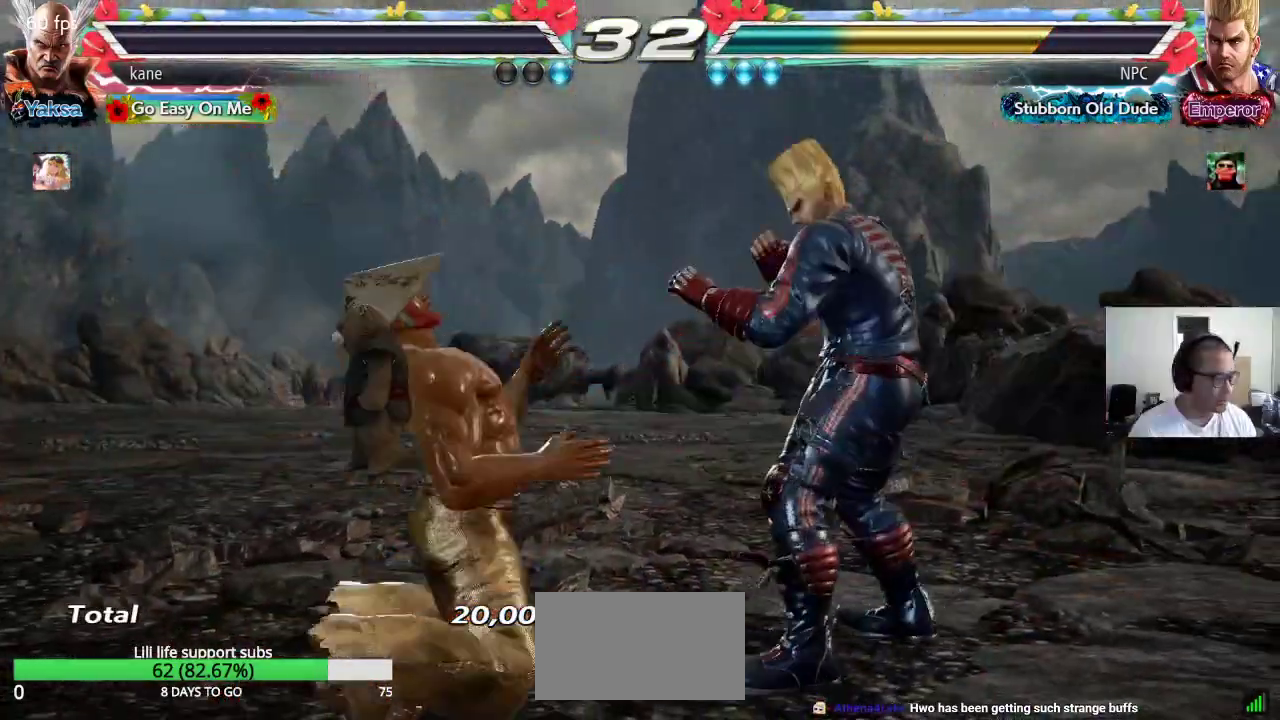
{"dt_ms": 500, "buttons": [], "left_stick": "center", "events": []}
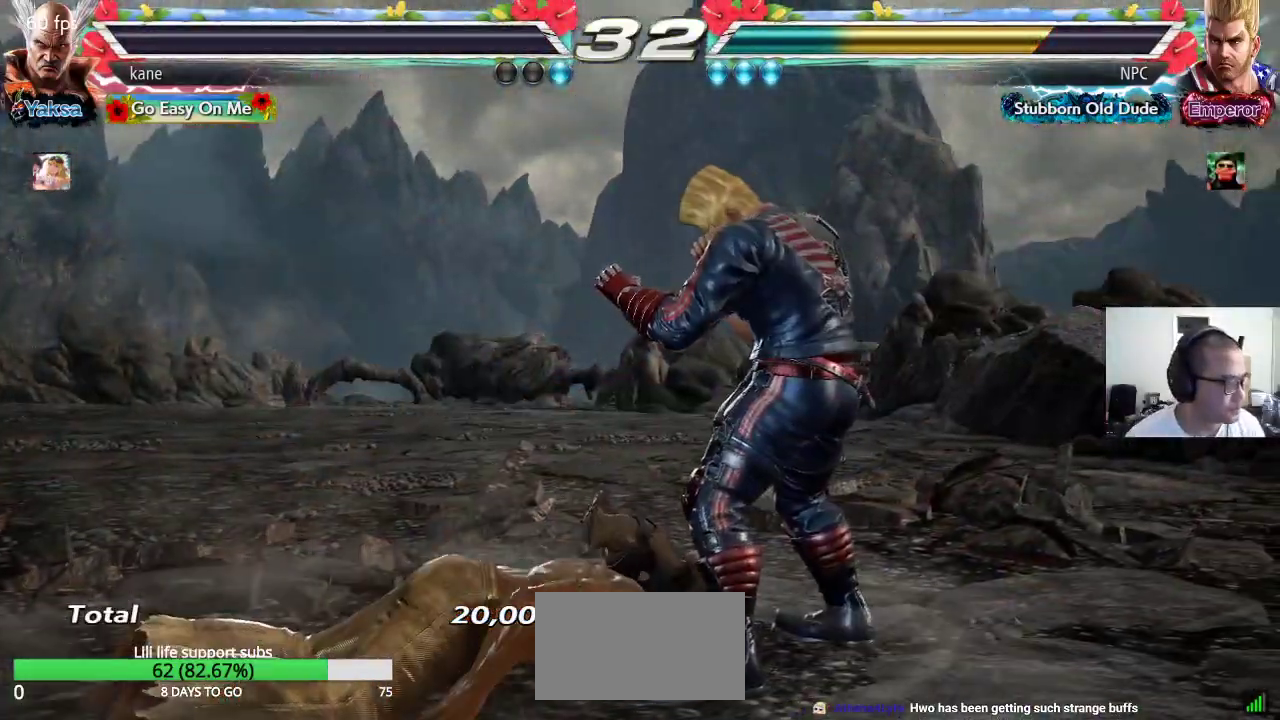
{"dt_ms": 500, "buttons": [], "left_stick": "center", "events": []}
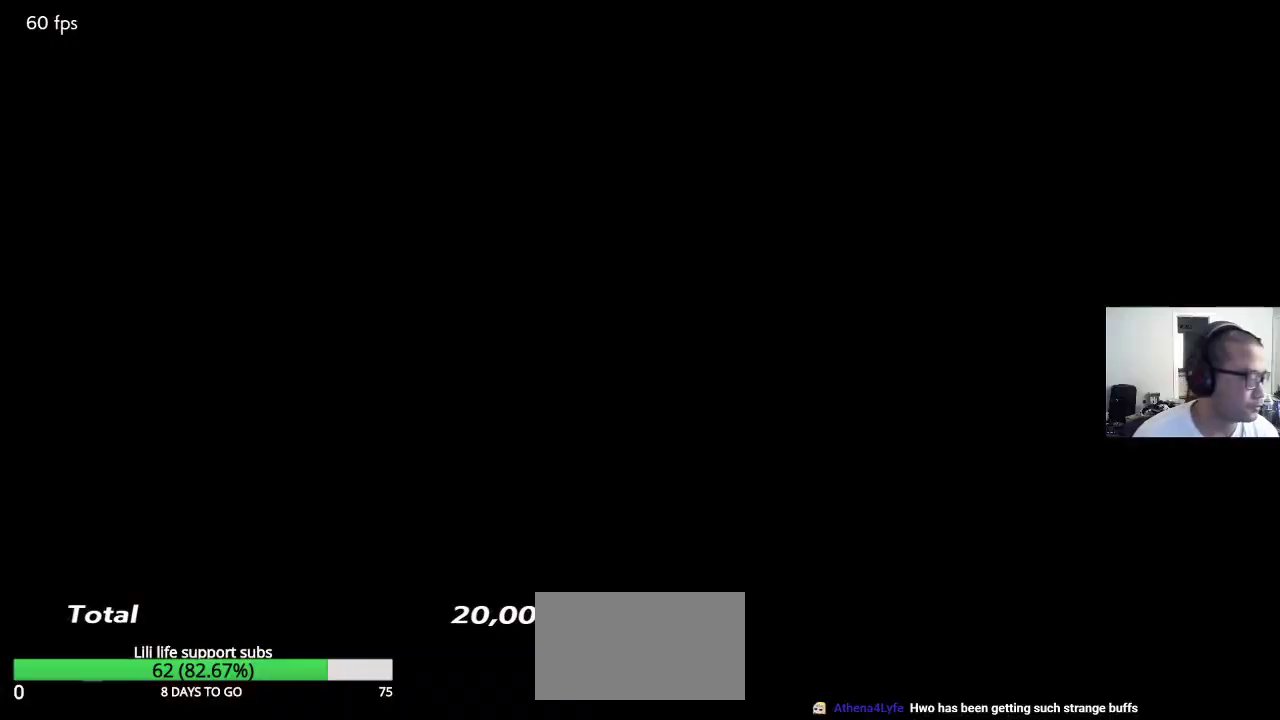
{"dt_ms": 500, "buttons": [], "left_stick": "center", "events": []}
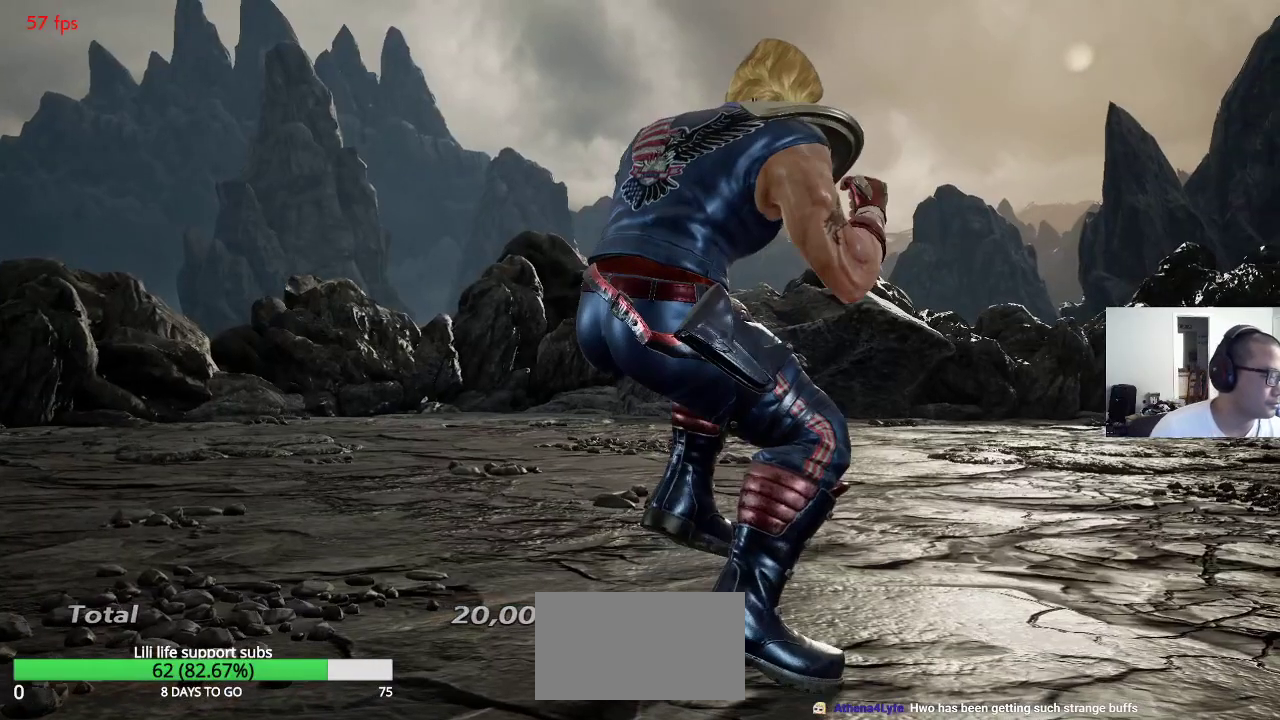
{"dt_ms": 500, "buttons": [], "left_stick": "center", "events": []}
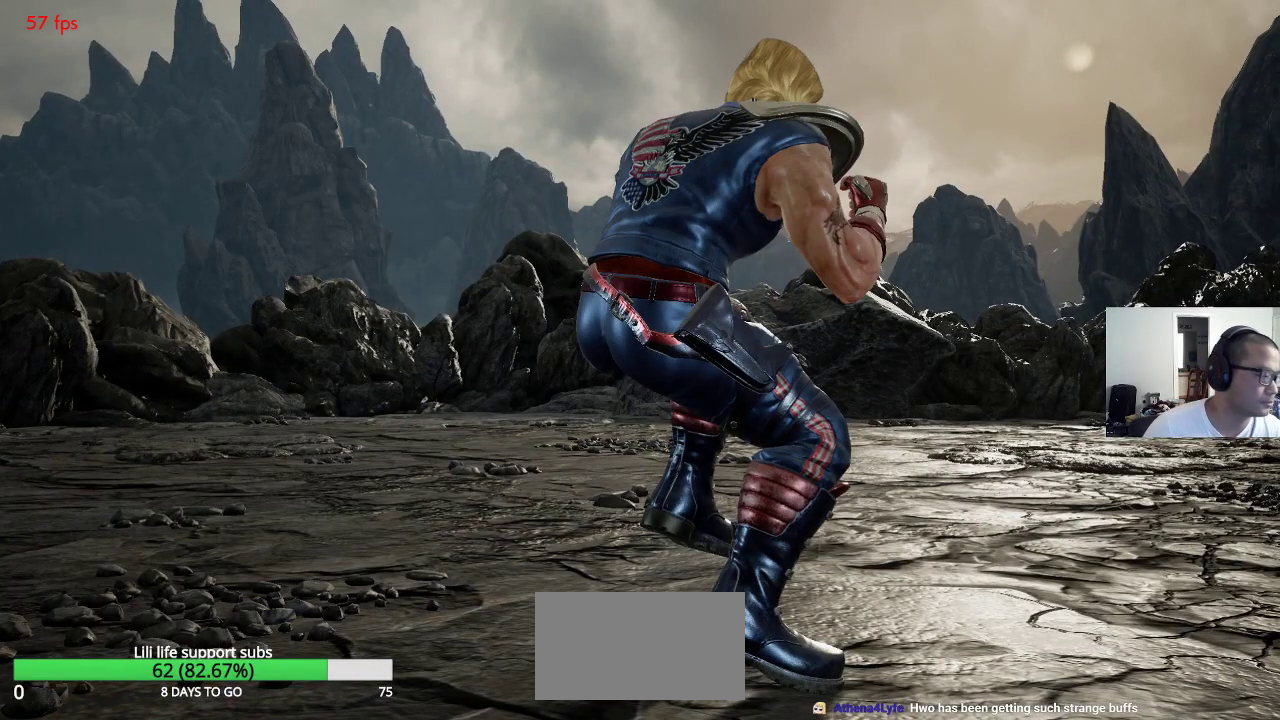
{"dt_ms": 500, "buttons": [], "left_stick": "center", "events": []}
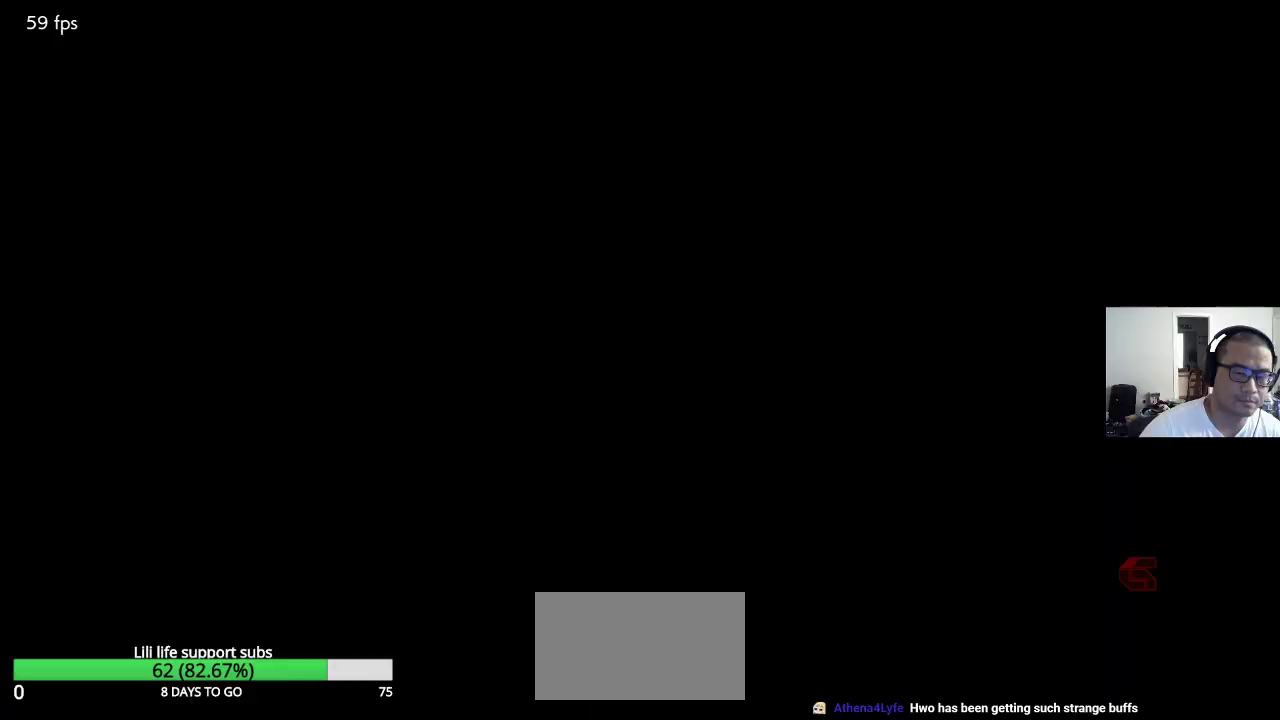
{"dt_ms": 500, "buttons": [], "left_stick": "down", "events": [[433, "left_stick", "down"]]}
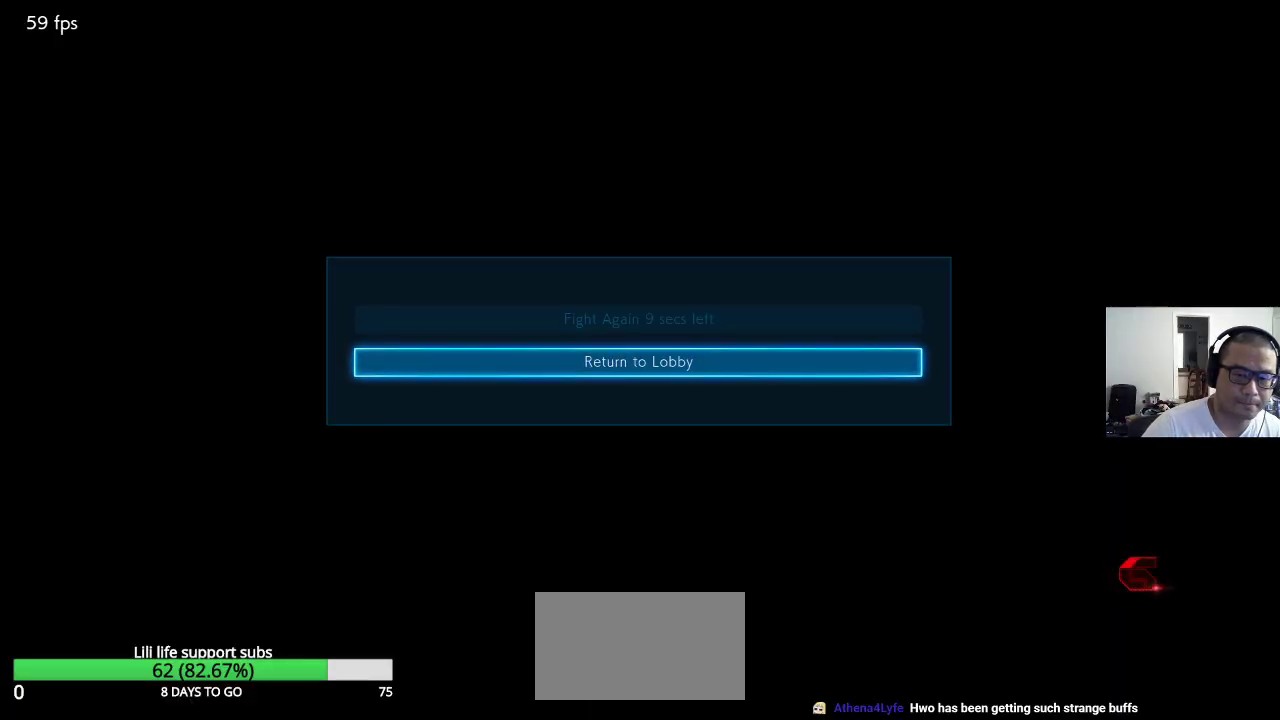
{"dt_ms": 500, "buttons": [], "left_stick": "center", "events": [[17, "left_stick", "center"], [200, "CROSS", "down"], [300, "CROSS", "up"]]}
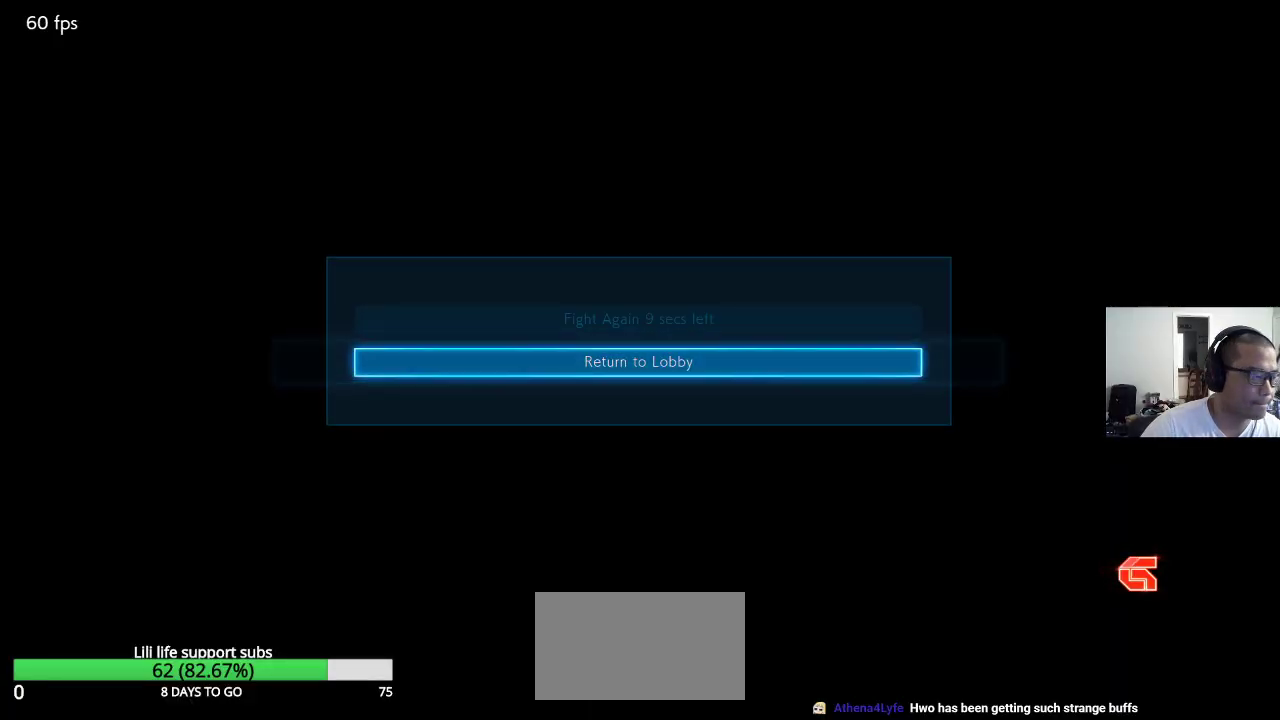
{"dt_ms": 500, "buttons": [], "left_stick": "center", "events": []}
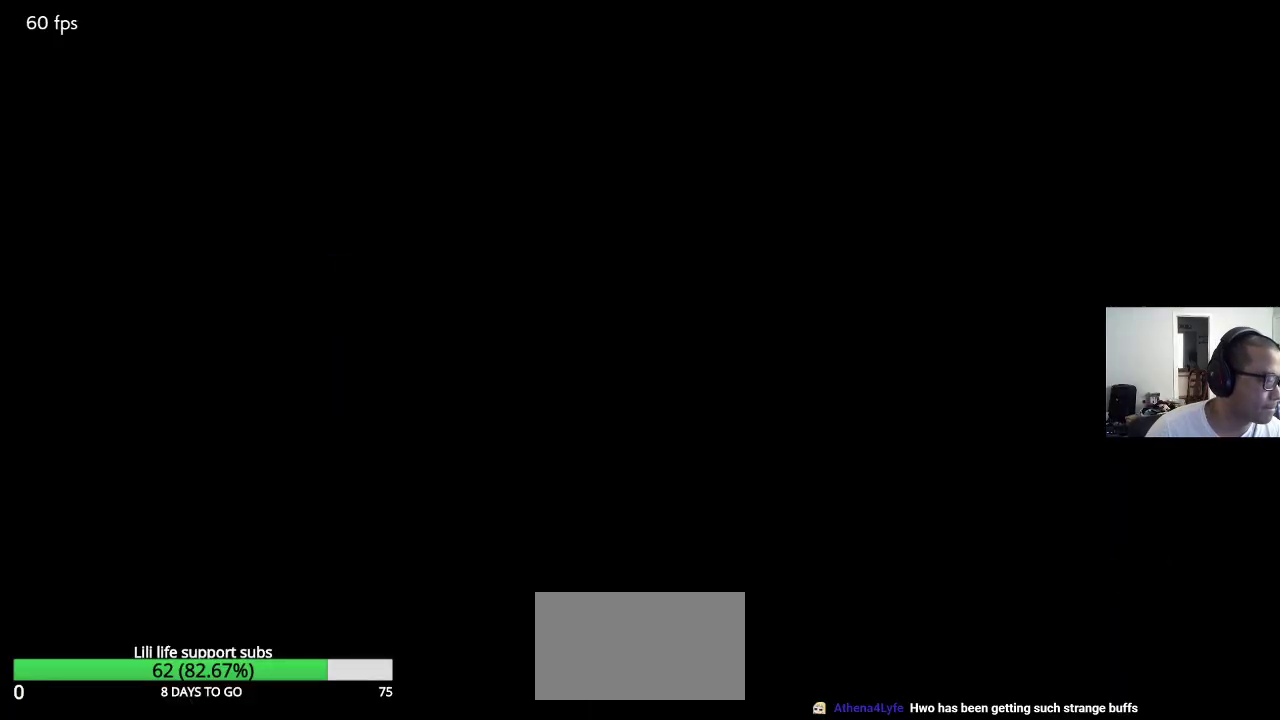
{"dt_ms": 500, "buttons": [], "left_stick": "center", "events": []}
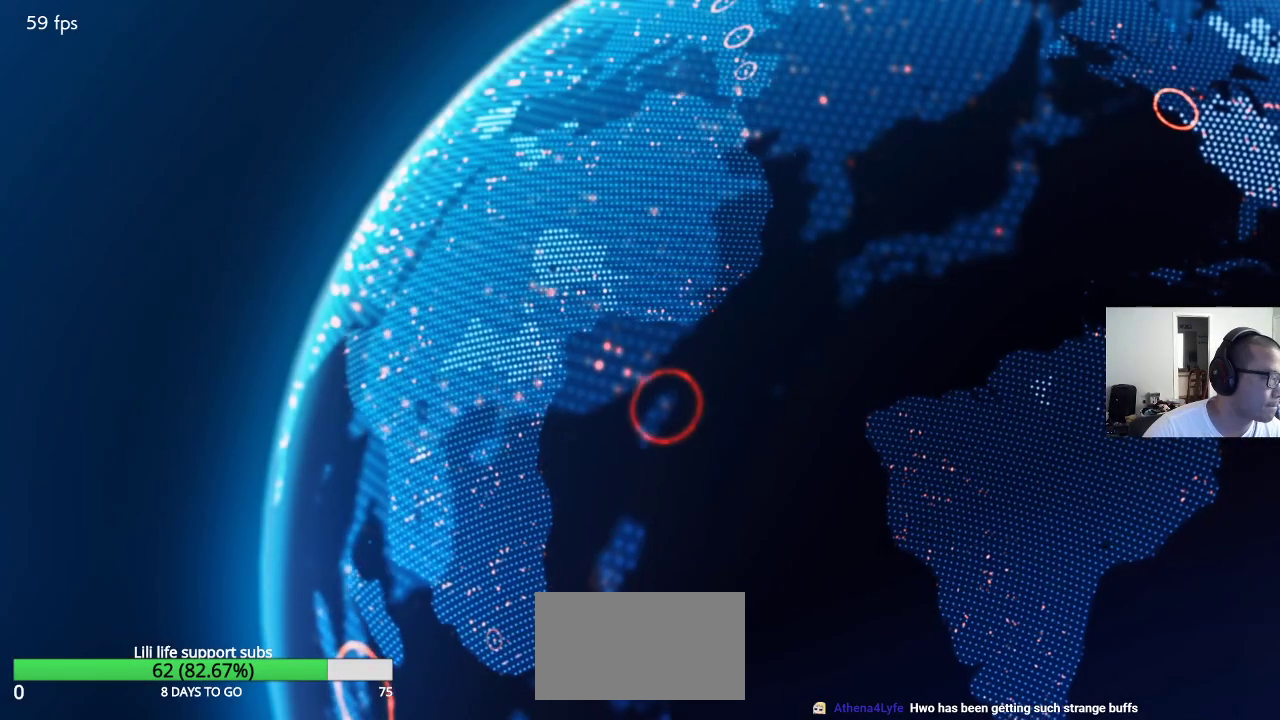
{"dt_ms": 500, "buttons": [], "left_stick": "center", "events": []}
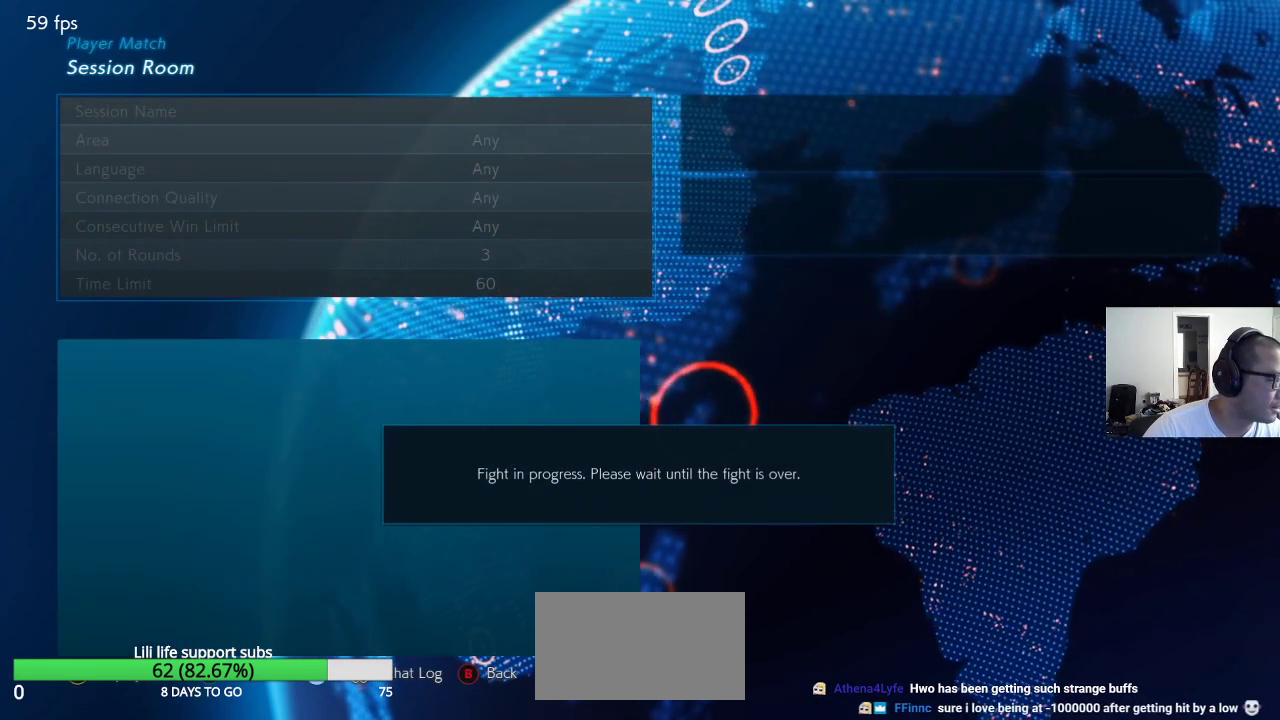
{"dt_ms": 500, "buttons": [], "left_stick": "center", "events": []}
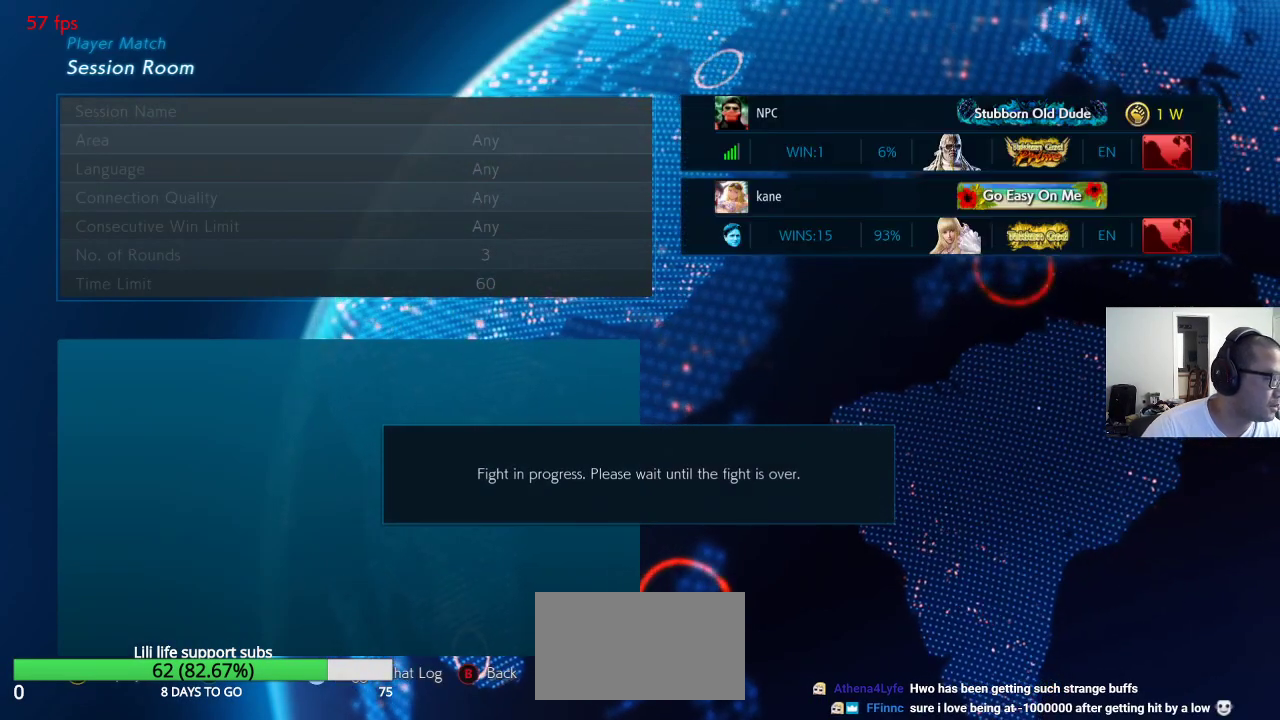
{"dt_ms": 500, "buttons": [], "left_stick": "center", "events": []}
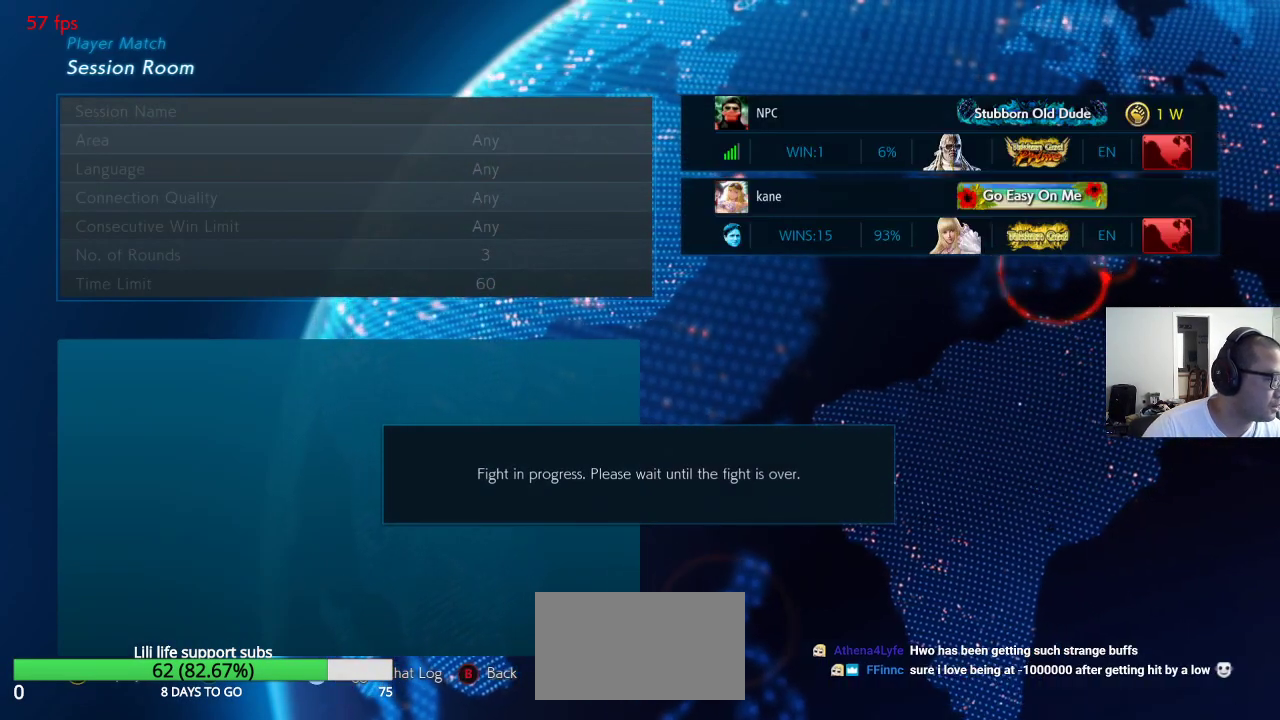
{"dt_ms": 500, "buttons": [], "left_stick": "center", "events": []}
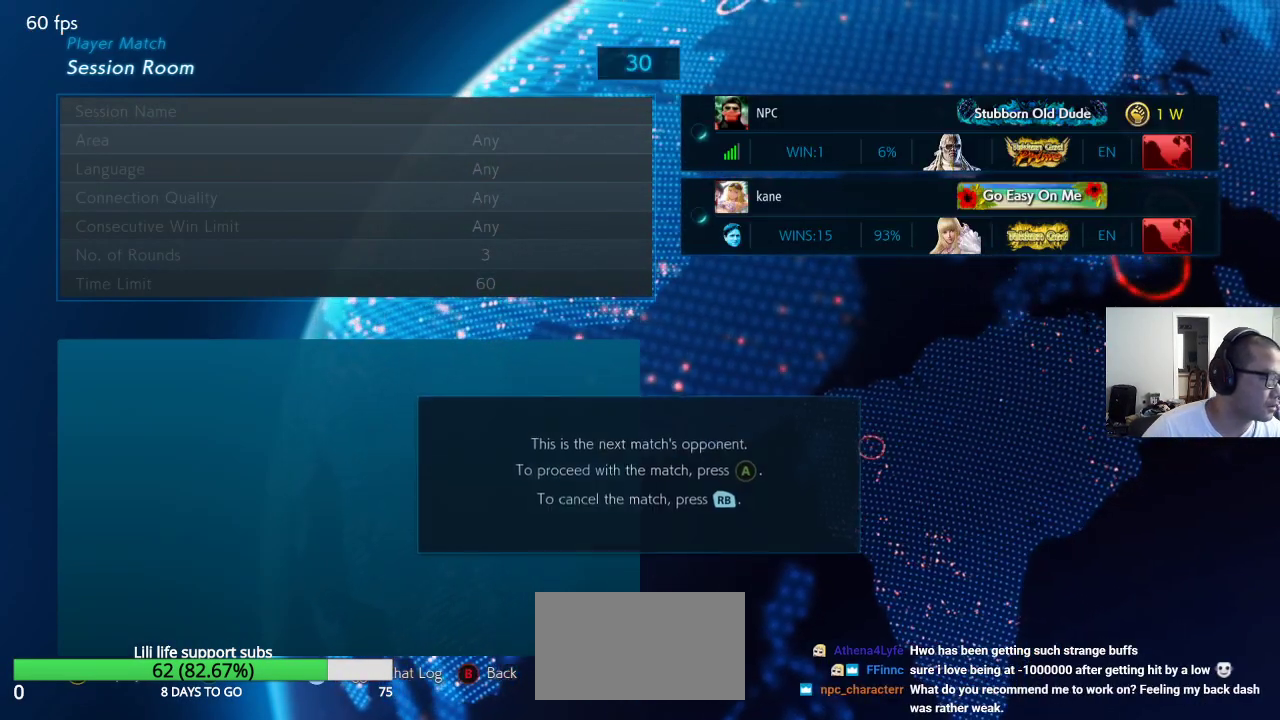
{"dt_ms": 500, "buttons": [], "left_stick": "center", "events": []}
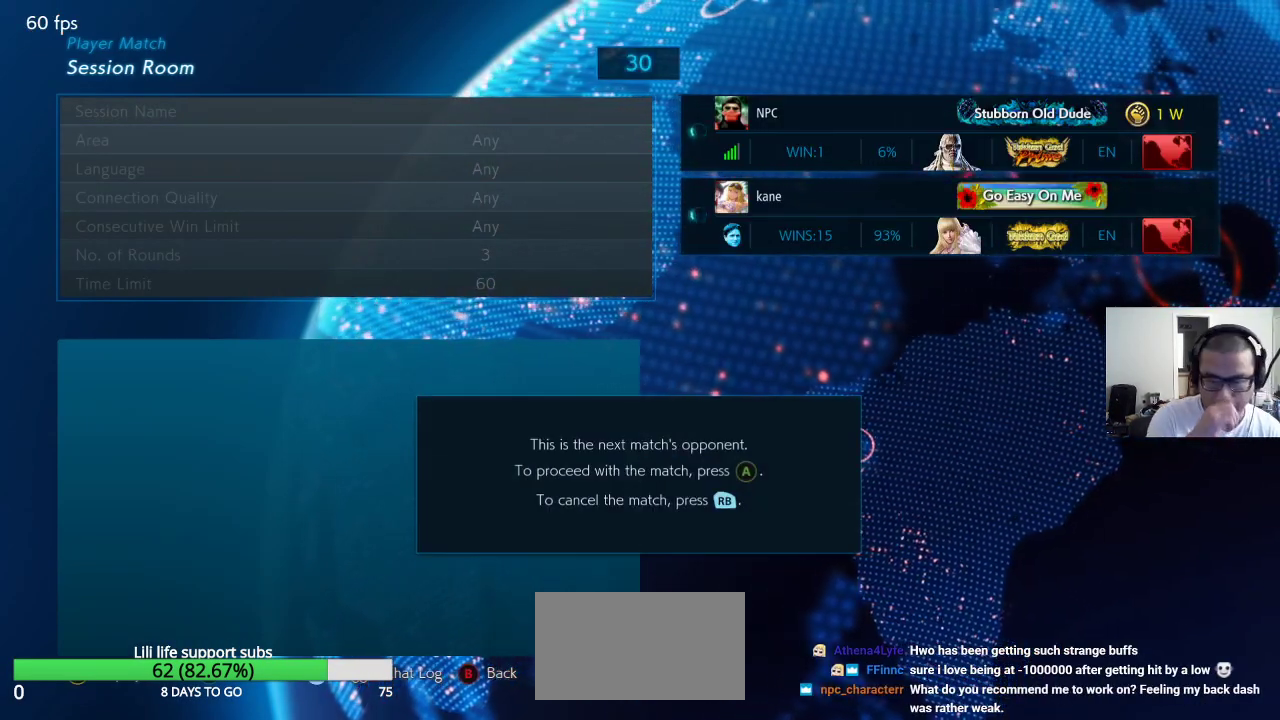
{"dt_ms": 500, "buttons": [], "left_stick": "center", "events": []}
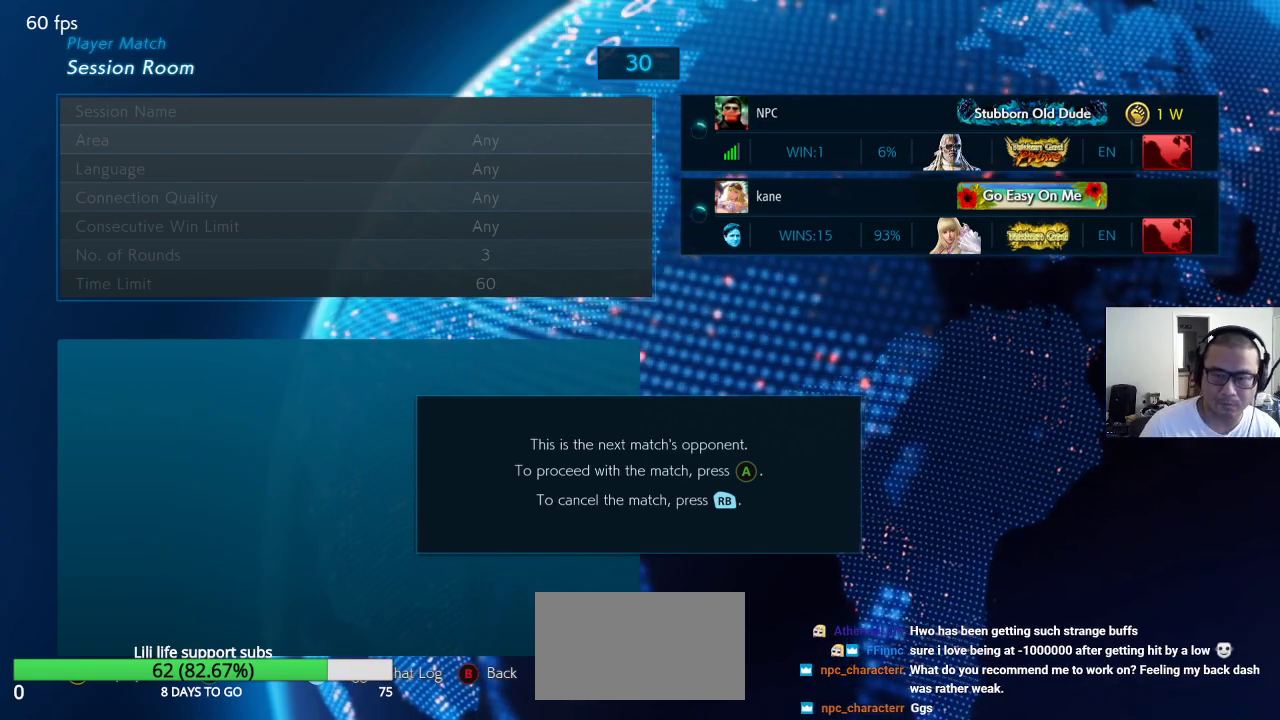
{"dt_ms": 500, "buttons": [], "left_stick": "center", "events": []}
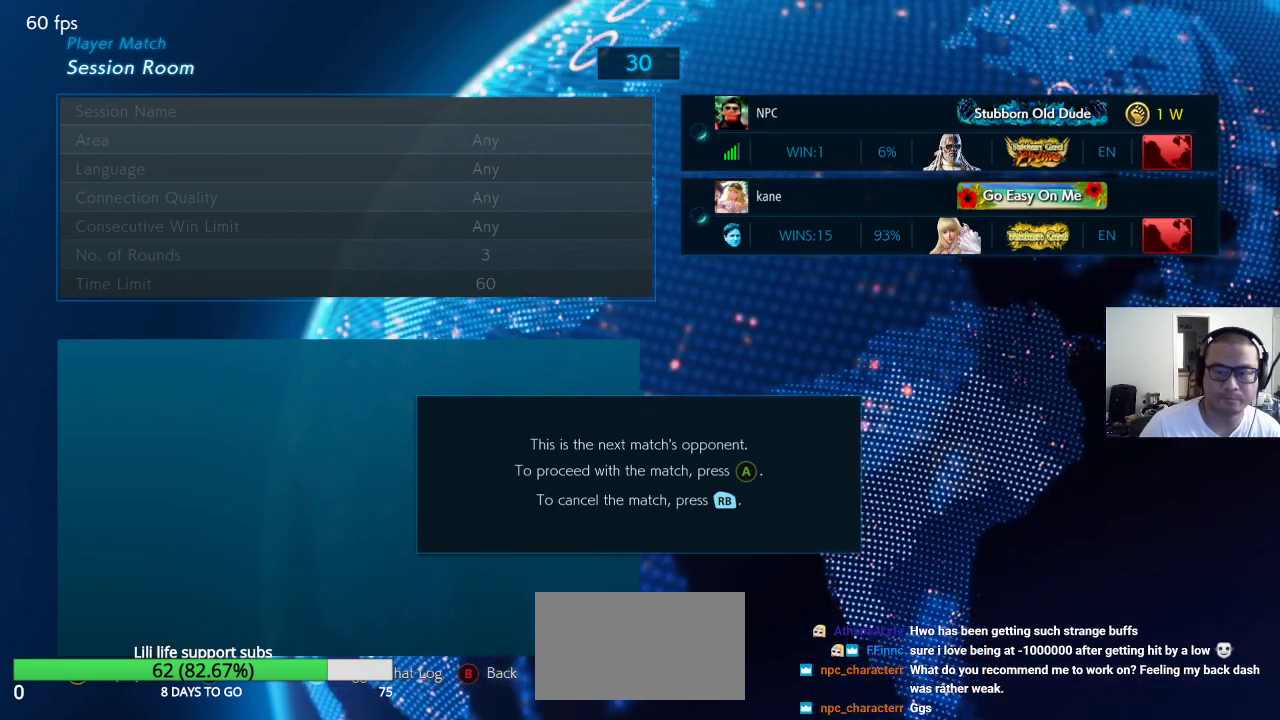
{"dt_ms": 500, "buttons": [], "left_stick": "center", "events": [[233, "TRIANGLE", "down"], [317, "TRIANGLE", "up"]]}
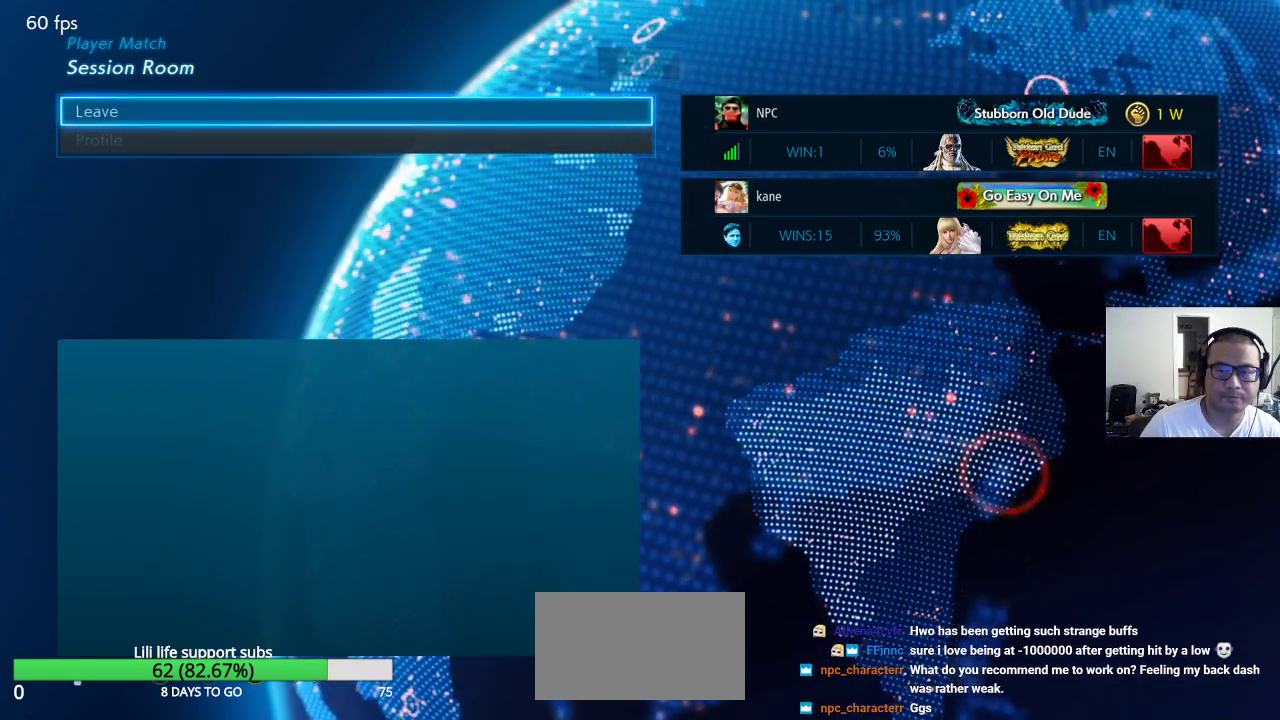
{"dt_ms": 1000, "buttons": [], "left_stick": "center"}
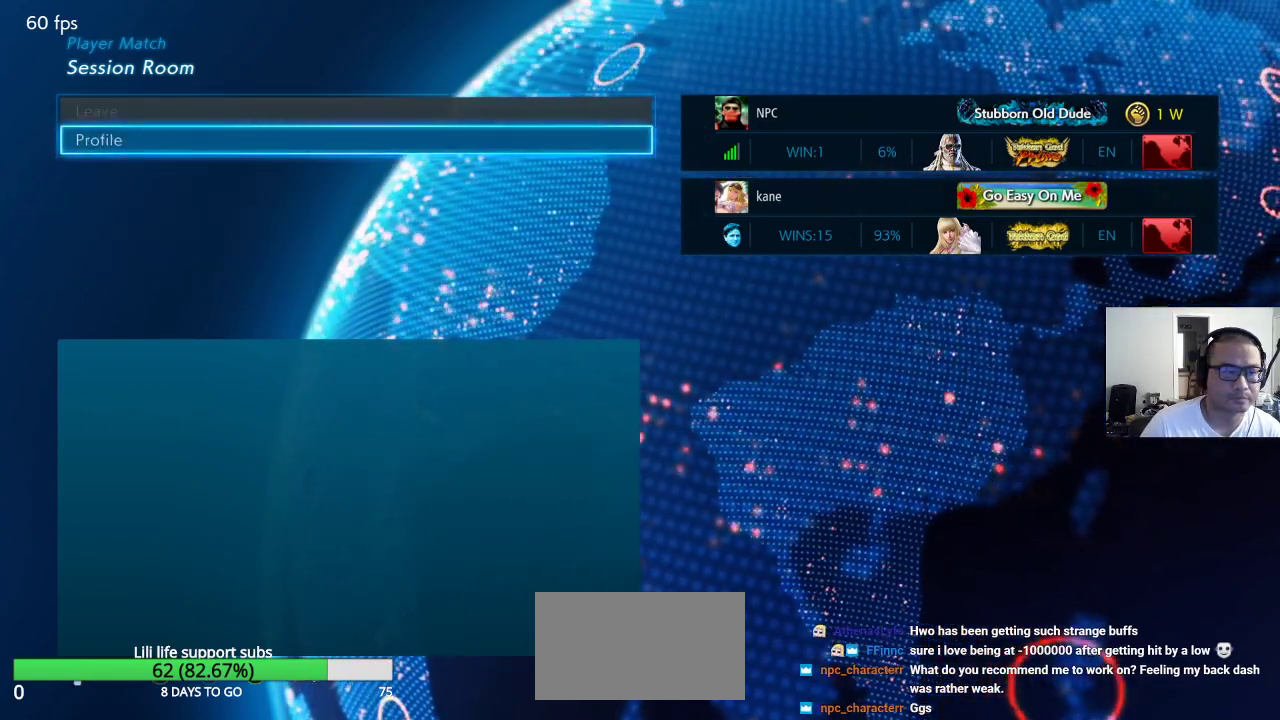
{"dt_ms": 500, "buttons": [], "left_stick": "center"}
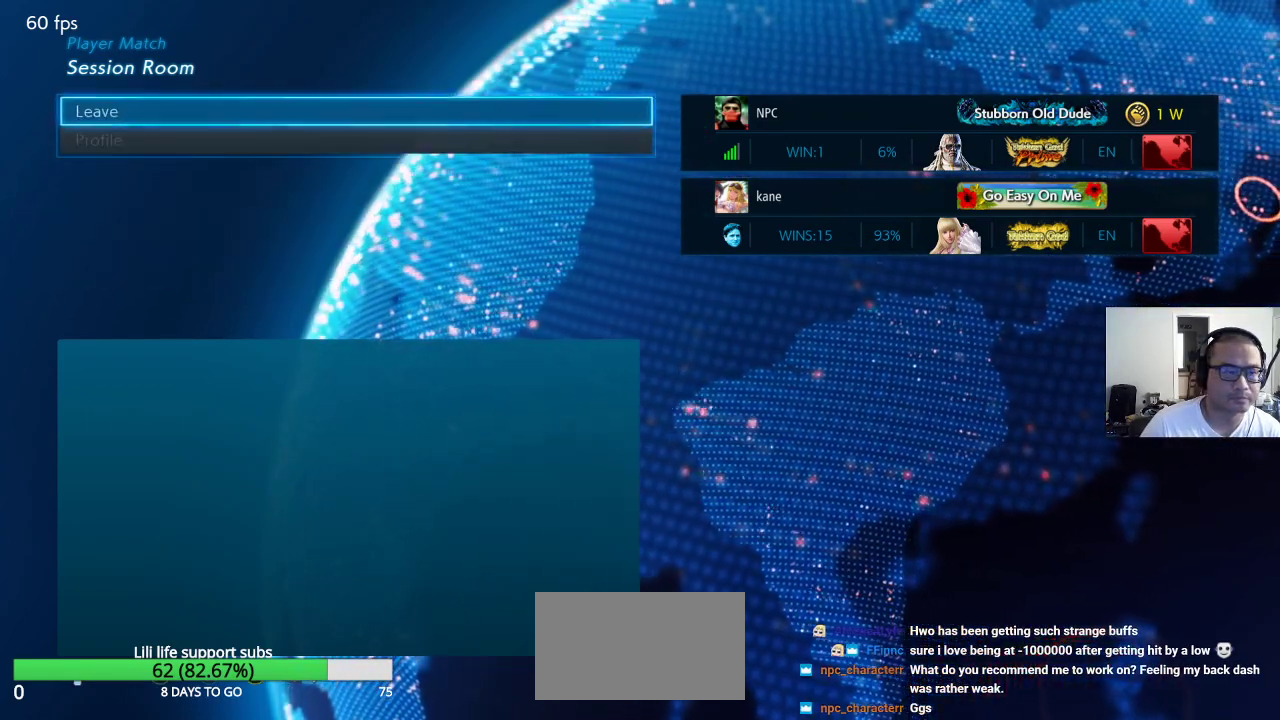
{"dt_ms": 500, "buttons": [], "left_stick": "center", "events": [[33, "CROSS", "down"], [100, "CROSS", "up"]]}
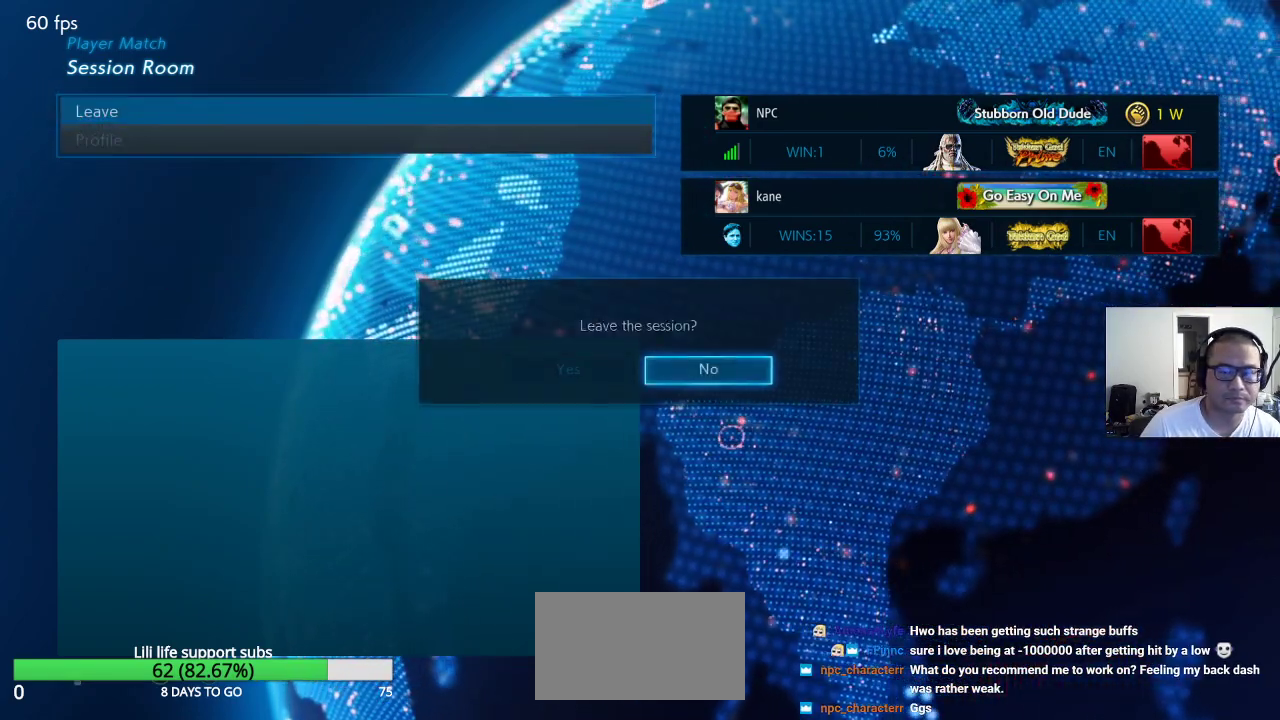
{"dt_ms": 500, "buttons": [], "left_stick": "center"}
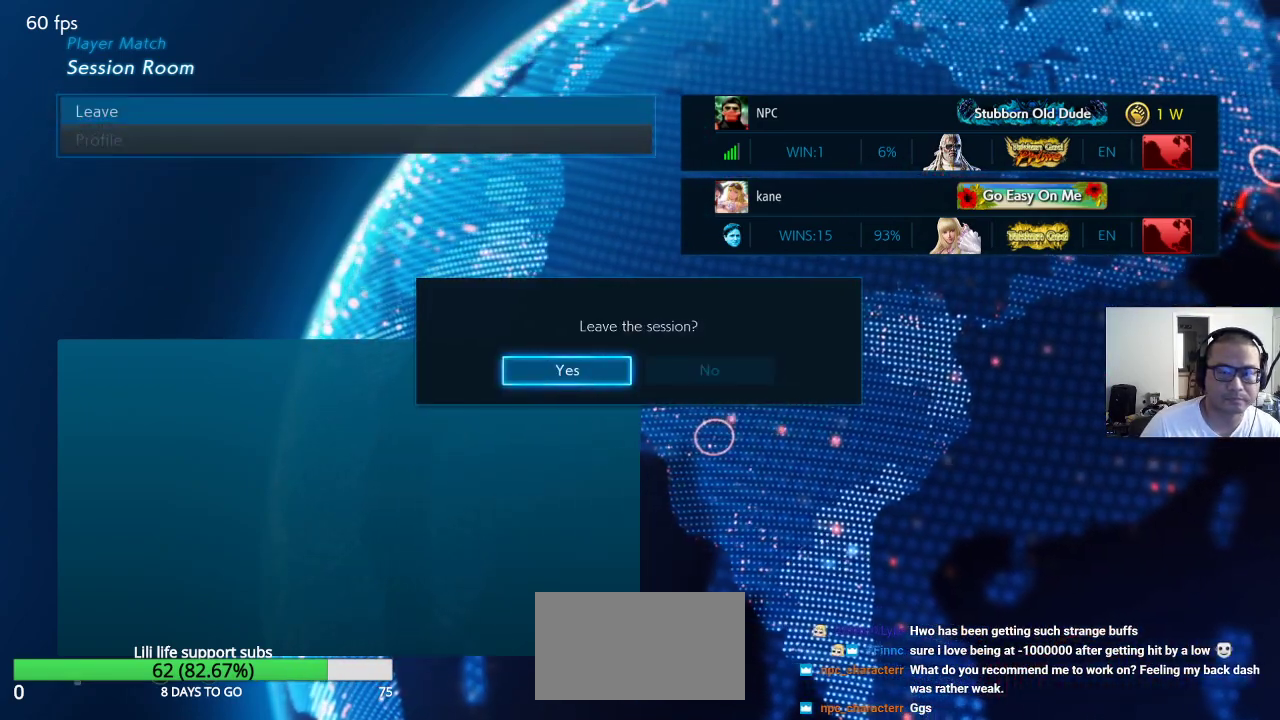
{"dt_ms": 500, "buttons": [], "left_stick": "center", "events": [[100, "CROSS", "down"], [150, "CROSS", "up"]]}